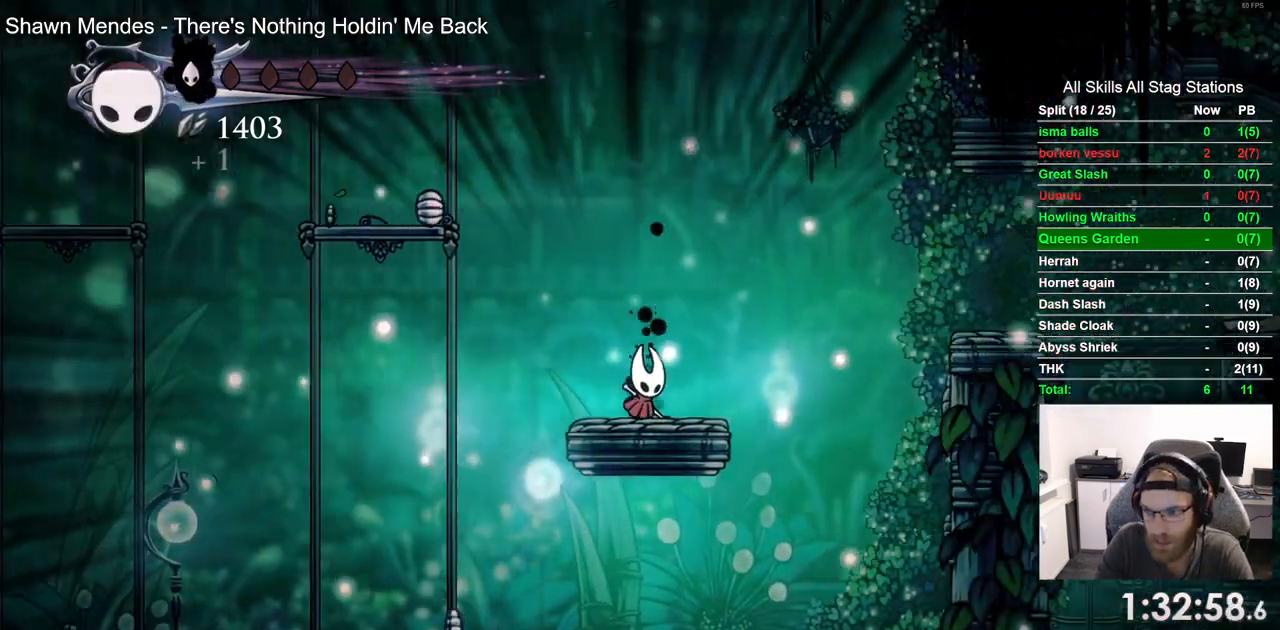
Gameplay with a controller (PlayStation layout); each line is a JSON object with the inputs held at the frame after it (dt_ms = milliseconds from this image to that frame). "events" lists button and stick changes between this image and that frame as [ms after this image, input, new state], when the widget could be followed in between.
{"dt_ms": 500, "buttons": ["DPAD_RIGHT"], "left_stick": "center", "right_stick": "center"}
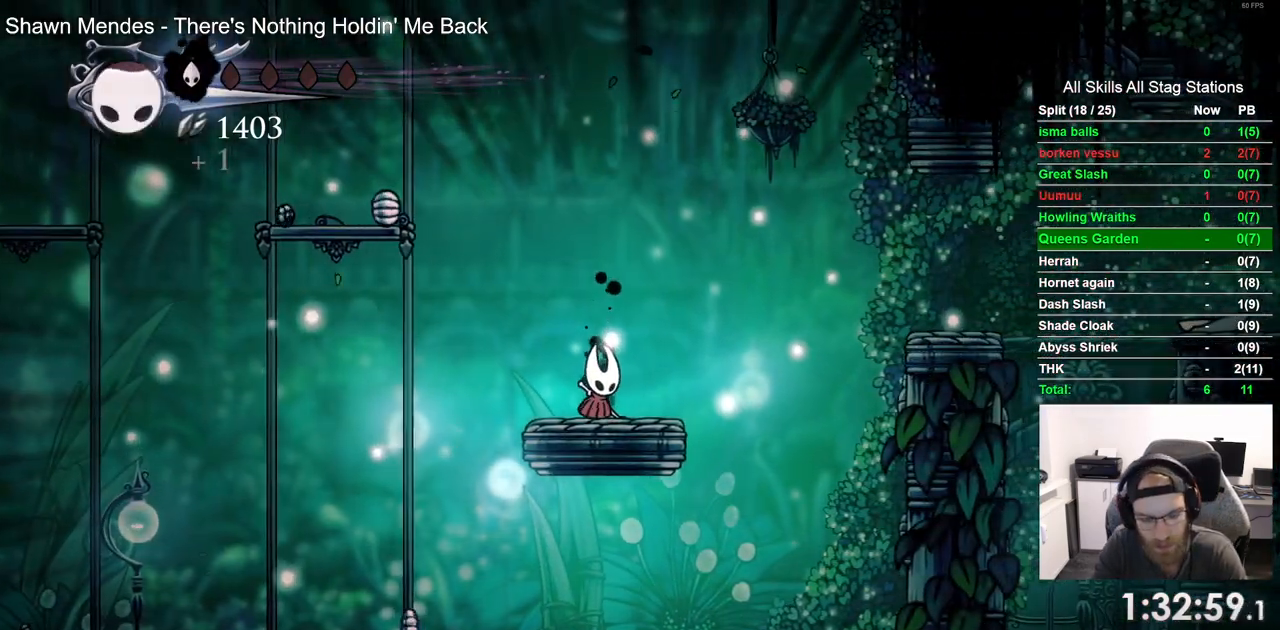
{"dt_ms": 500, "buttons": [], "left_stick": "center", "right_stick": "center", "events": [[467, "DPAD_RIGHT", "up"]]}
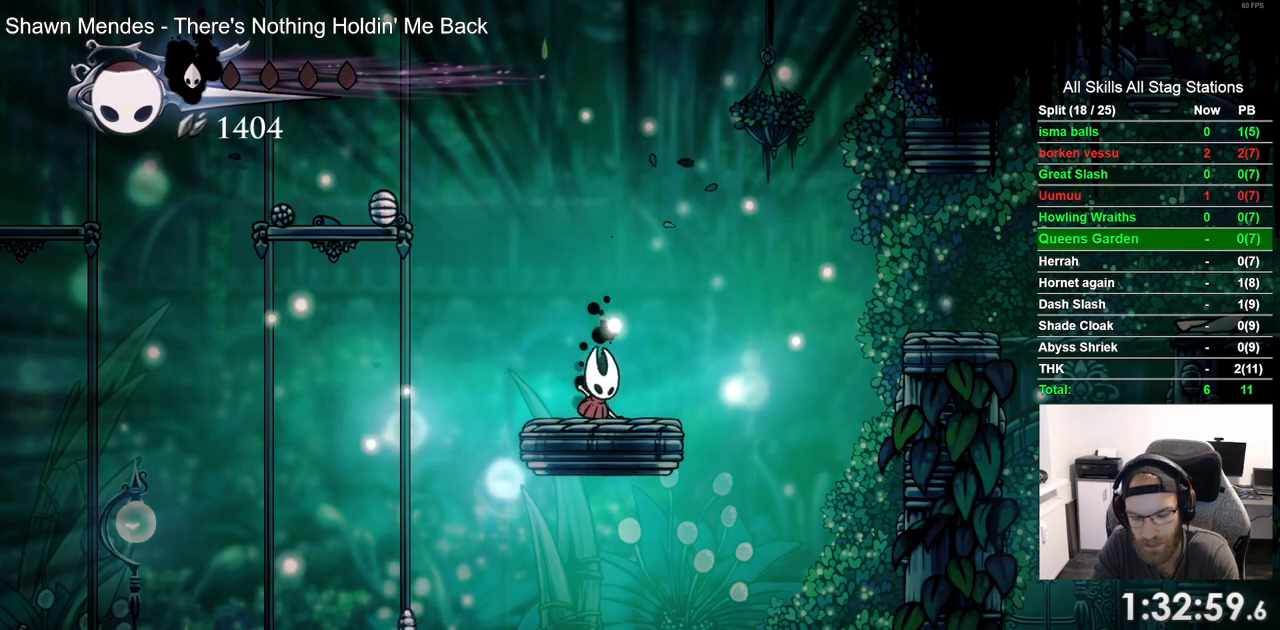
{"dt_ms": 500, "buttons": [], "left_stick": "center", "right_stick": "center", "events": []}
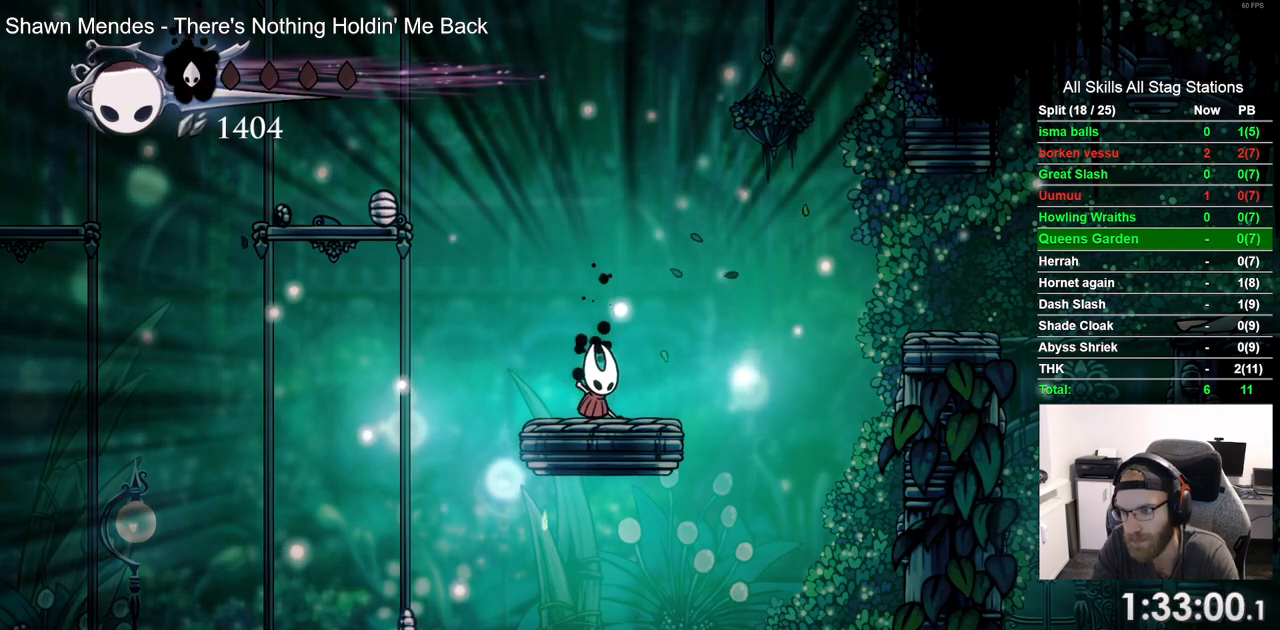
{"dt_ms": 500, "buttons": [], "left_stick": "center", "right_stick": "center", "events": []}
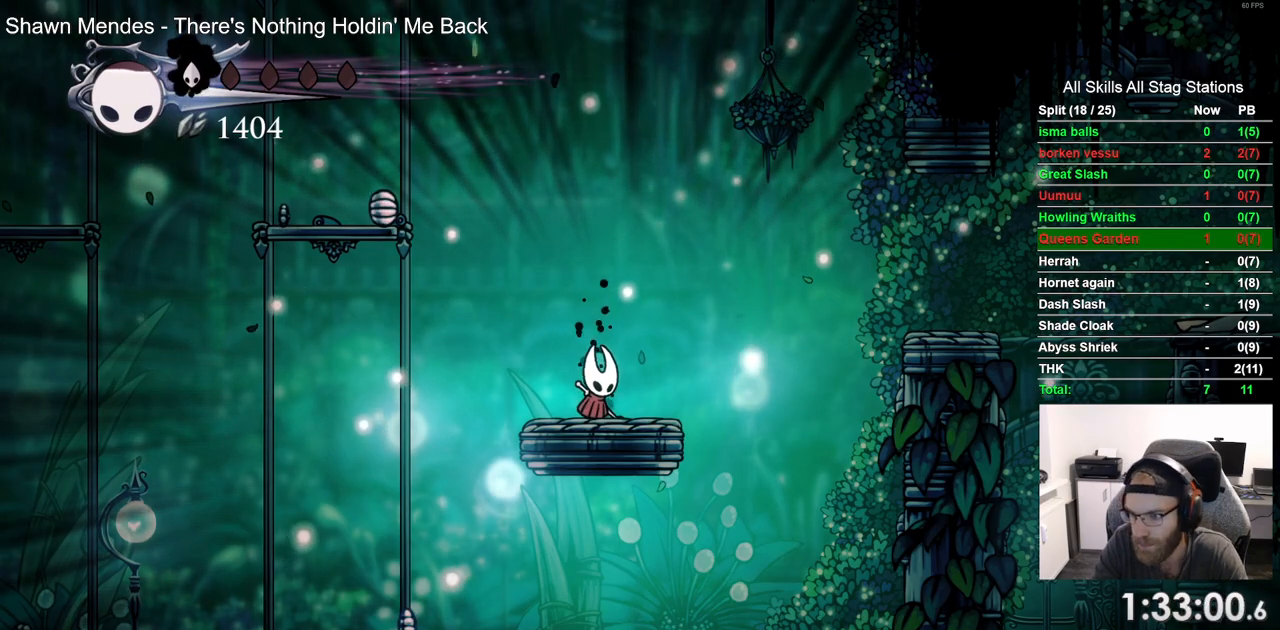
{"dt_ms": 500, "buttons": [], "left_stick": "center", "right_stick": "center", "events": []}
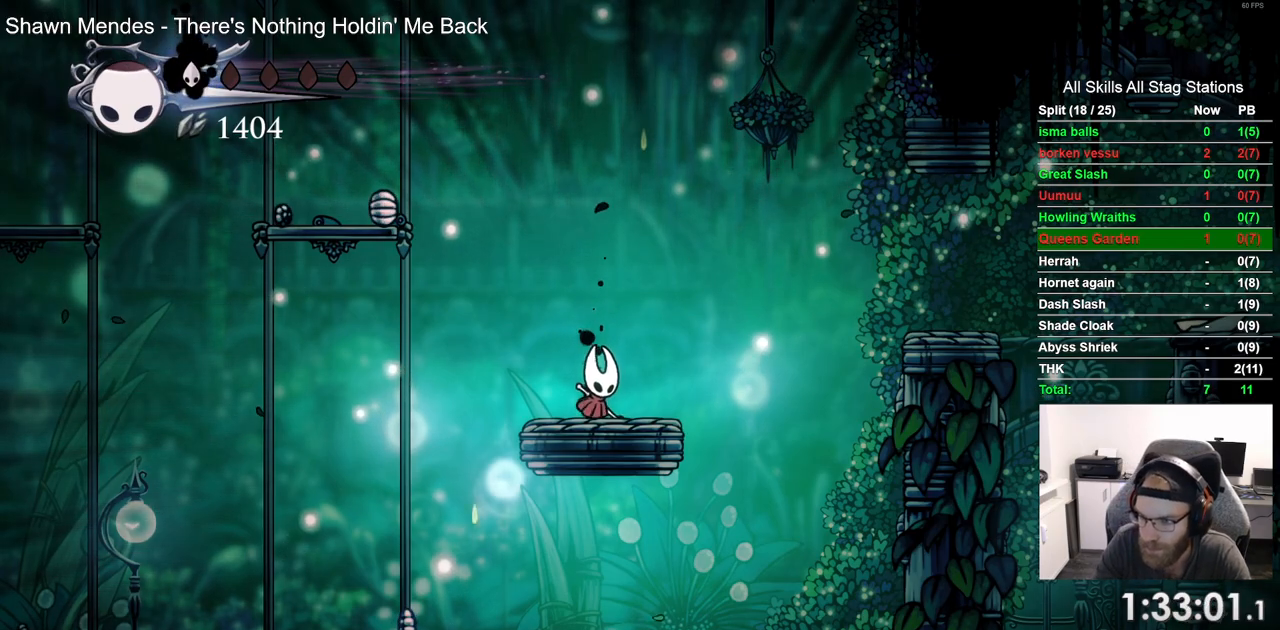
{"dt_ms": 500, "buttons": [], "left_stick": "center", "right_stick": "center", "events": []}
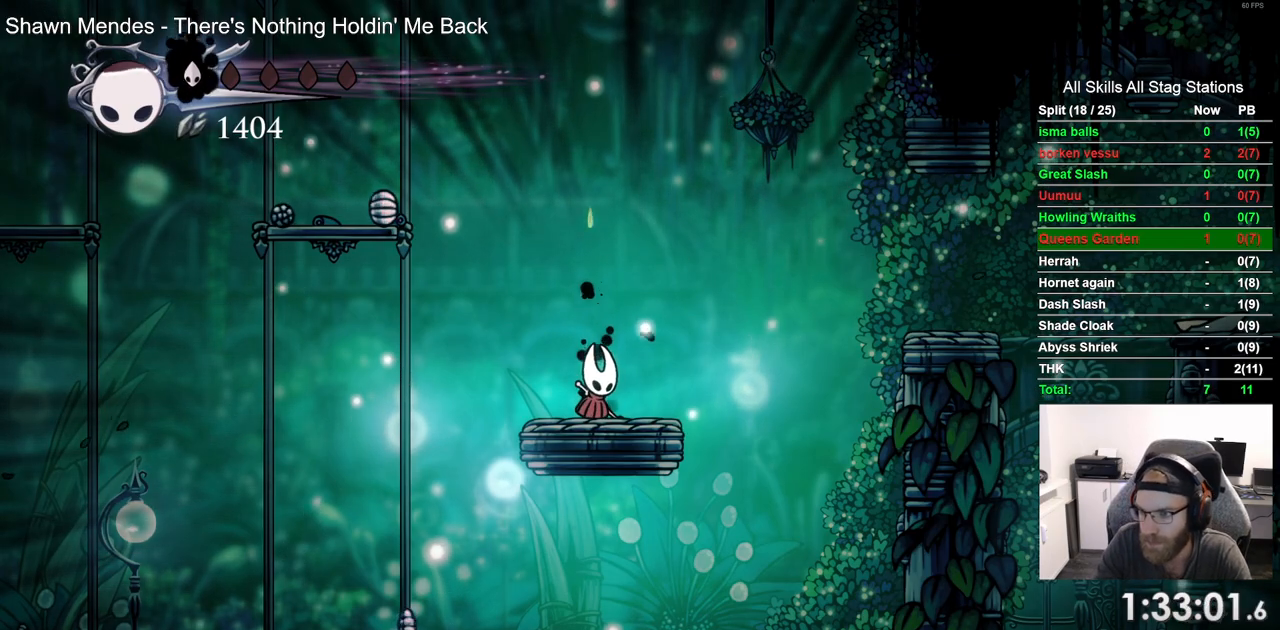
{"dt_ms": 500, "buttons": ["CROSS", "R2", "DPAD_RIGHT"], "left_stick": "center", "right_stick": "center", "events": [[217, "DPAD_RIGHT", "down"], [283, "CROSS", "down"], [417, "R2", "down"]]}
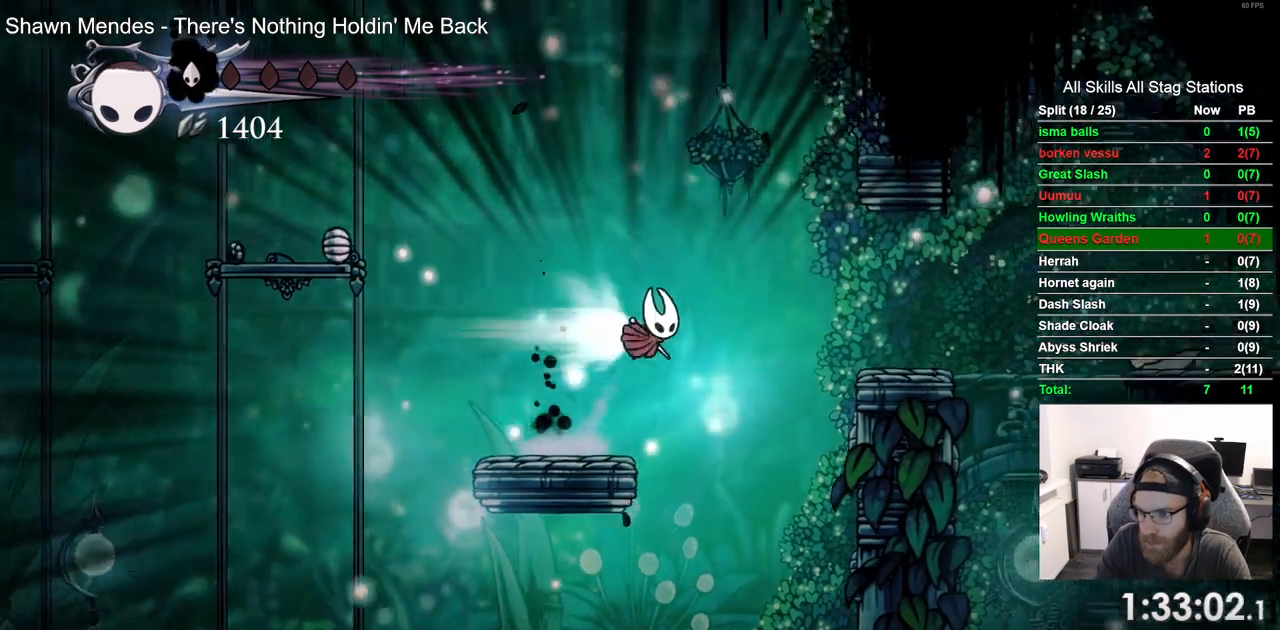
{"dt_ms": 1000, "buttons": ["CROSS", "DPAD_RIGHT"], "left_stick": "center", "right_stick": "center"}
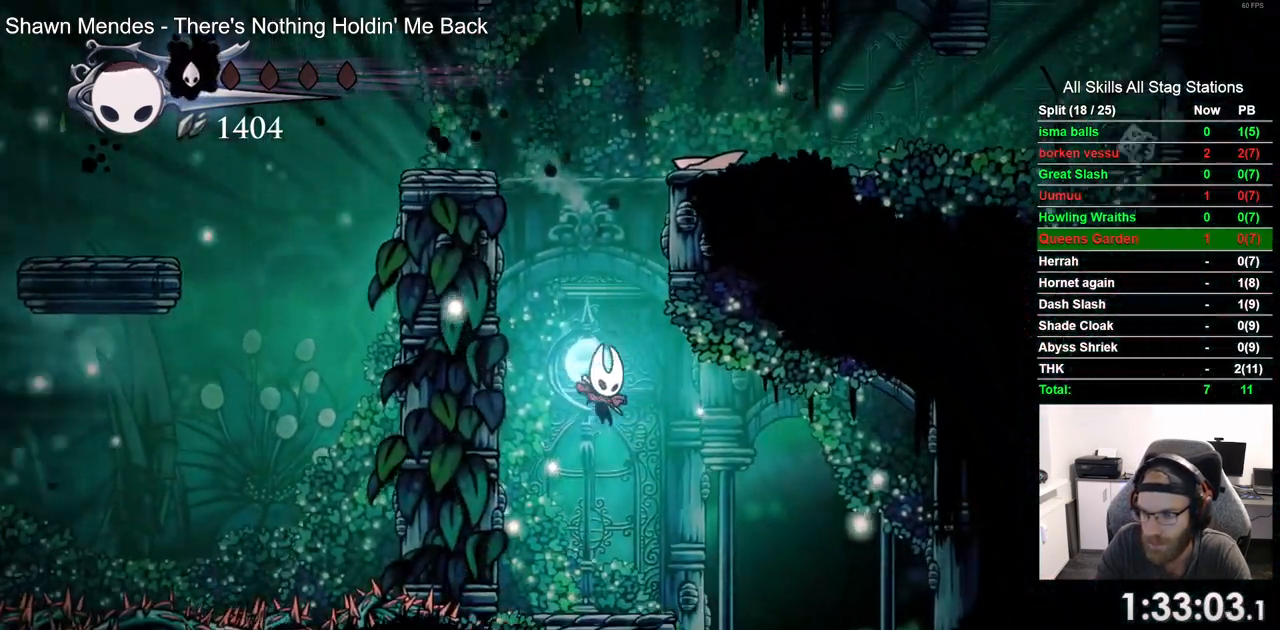
{"dt_ms": 500, "buttons": ["DPAD_RIGHT"], "left_stick": "center", "right_stick": "center", "events": [[183, "CROSS", "up"], [300, "DPAD_RIGHT", "up"], [500, "DPAD_RIGHT", "down"]]}
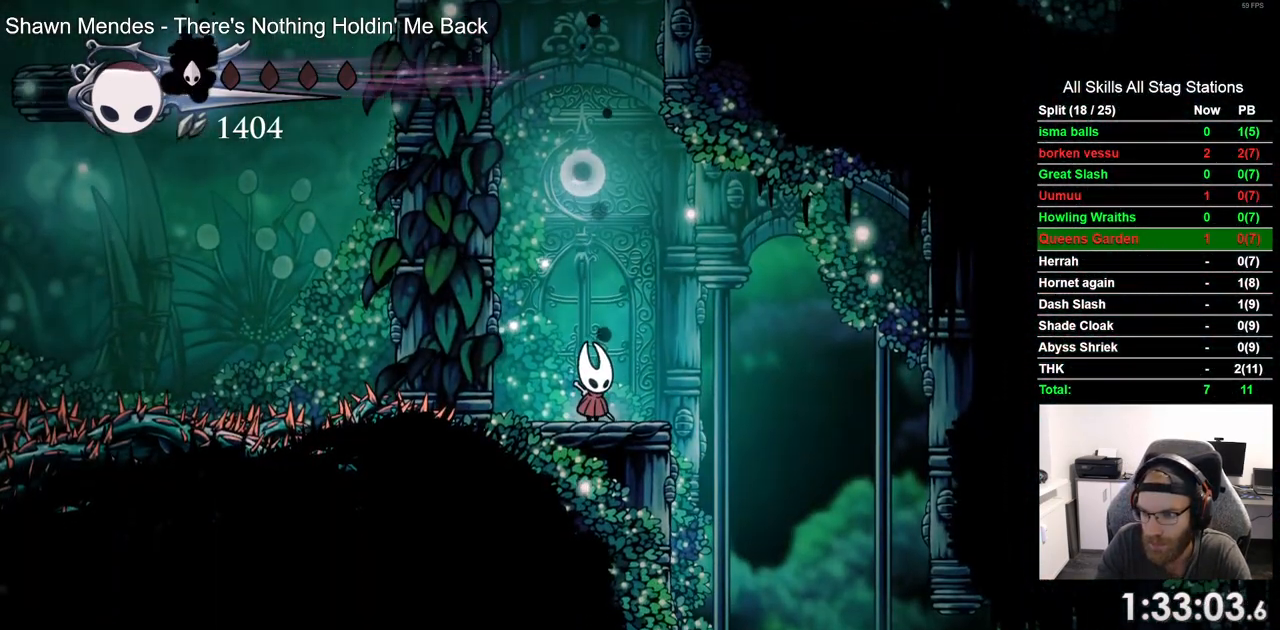
{"dt_ms": 500, "buttons": ["DPAD_RIGHT"], "left_stick": "center", "right_stick": "center", "events": []}
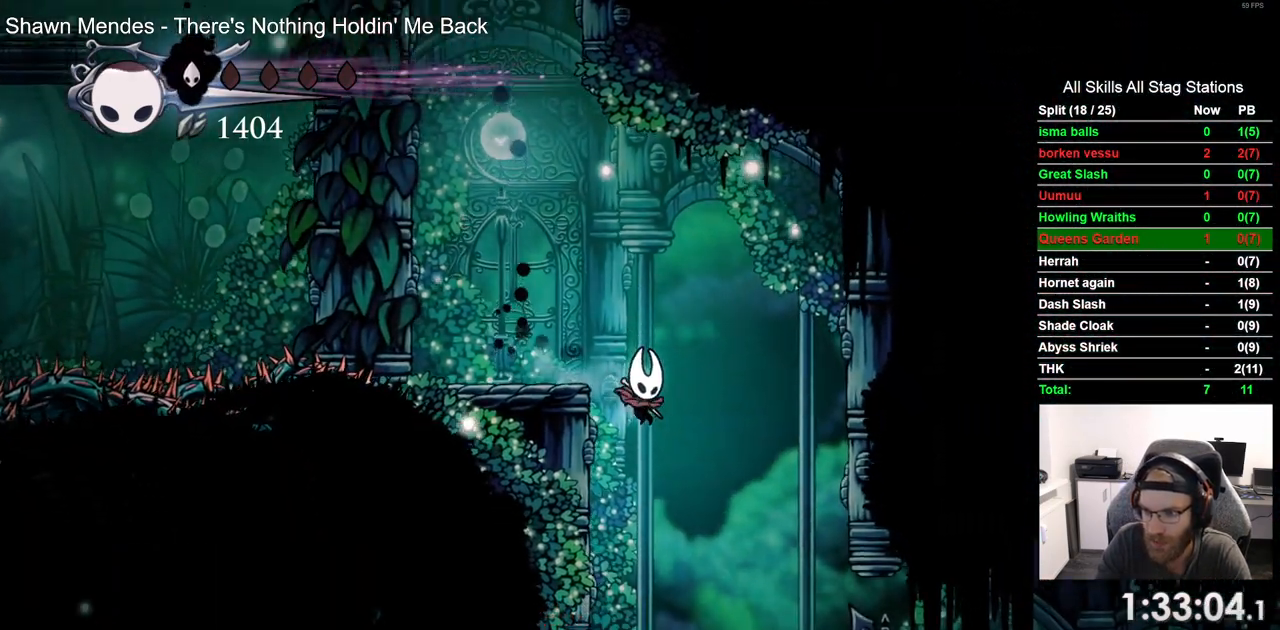
{"dt_ms": 500, "buttons": ["DPAD_RIGHT"], "left_stick": "center", "right_stick": "center"}
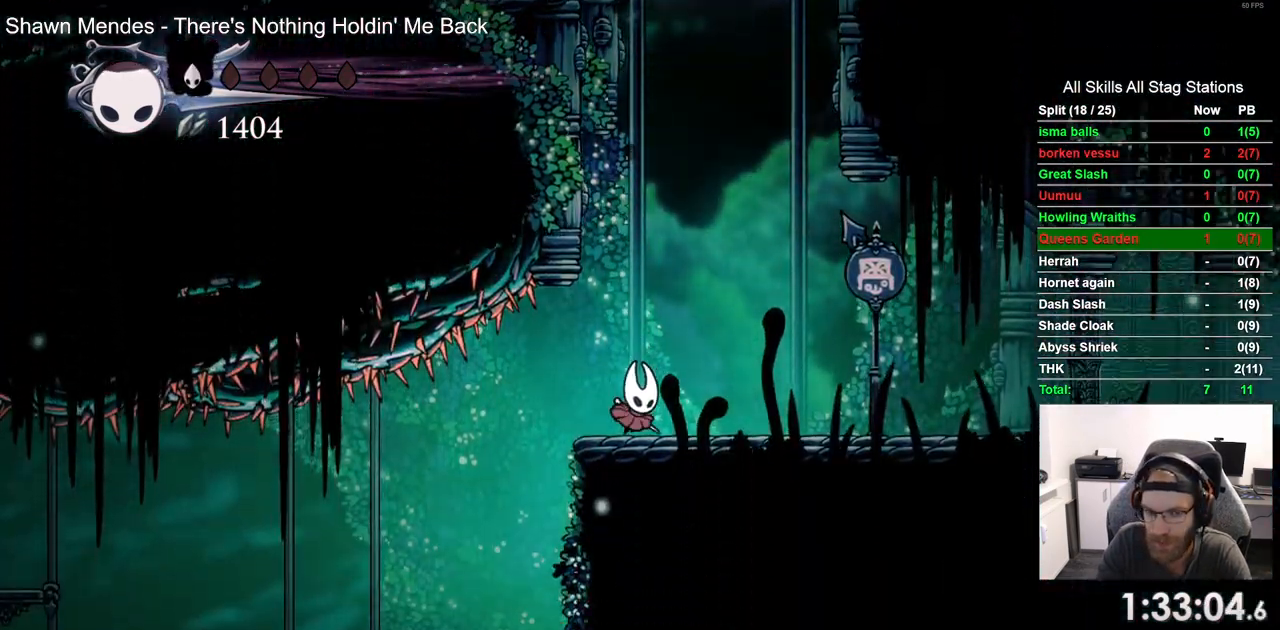
{"dt_ms": 500, "buttons": ["DPAD_LEFT"], "left_stick": "center", "right_stick": "center", "events": [[33, "DPAD_RIGHT", "up"], [83, "DPAD_LEFT", "down"]]}
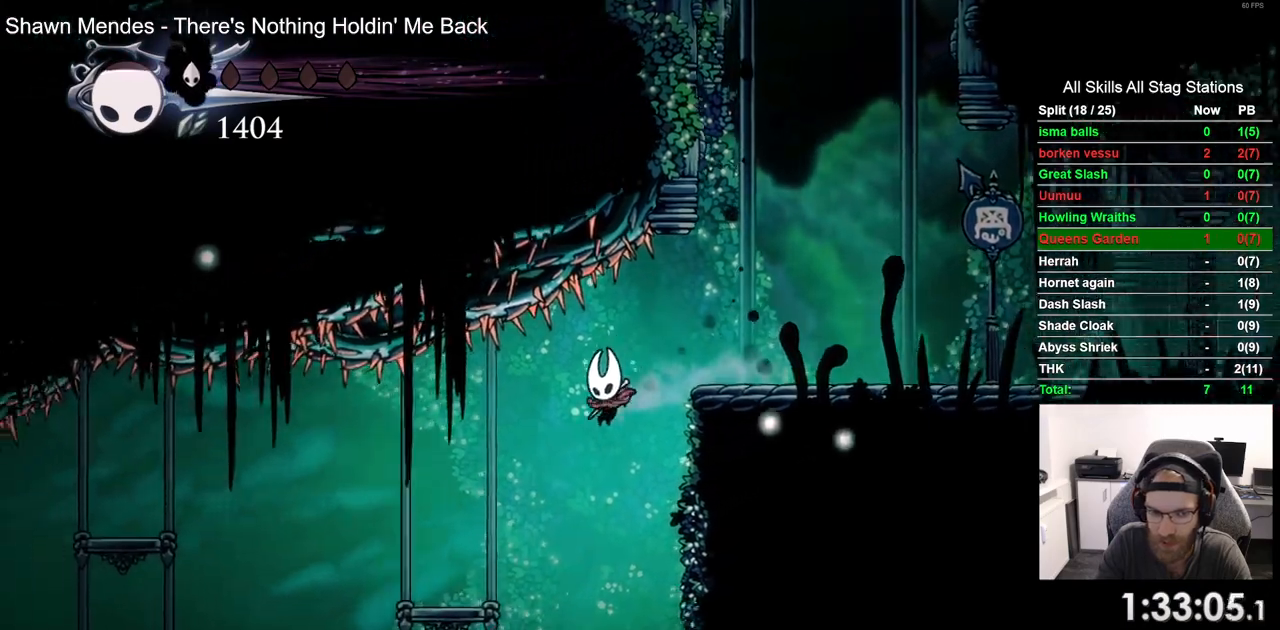
{"dt_ms": 500, "buttons": ["DPAD_LEFT"], "left_stick": "center", "right_stick": "center", "events": [[150, "CROSS", "down"], [267, "DPAD_LEFT", "up"], [350, "CROSS", "up"], [433, "DPAD_LEFT", "down"]]}
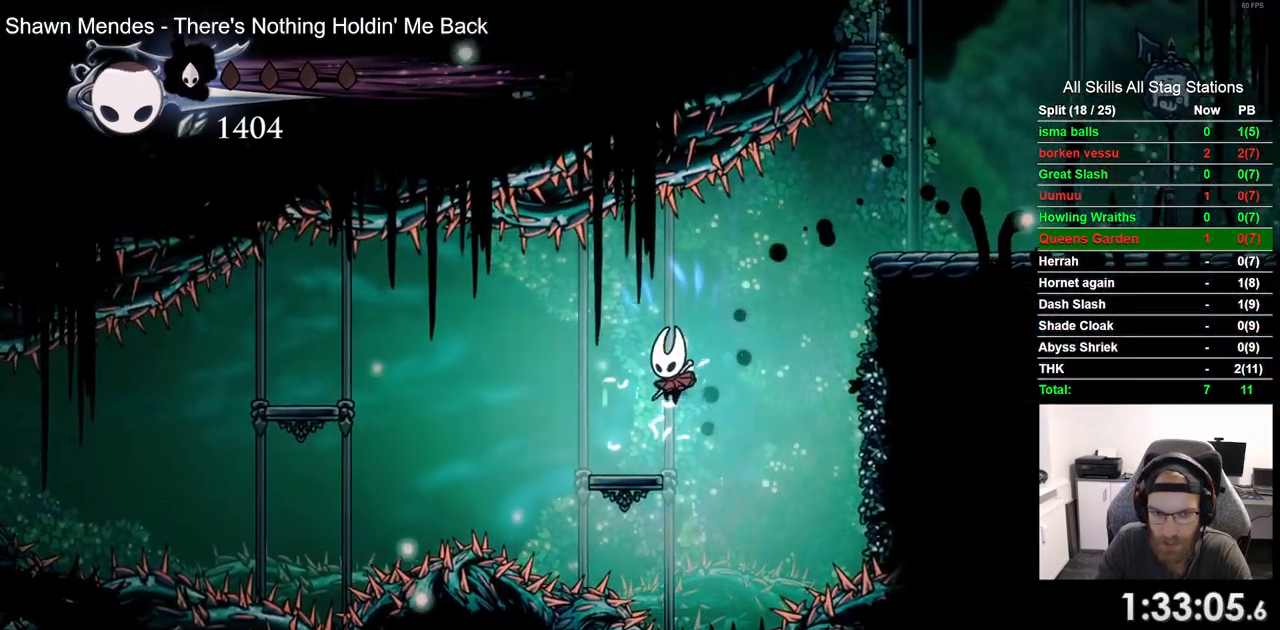
{"dt_ms": 1000, "buttons": ["DPAD_LEFT"], "left_stick": "center", "right_stick": "center"}
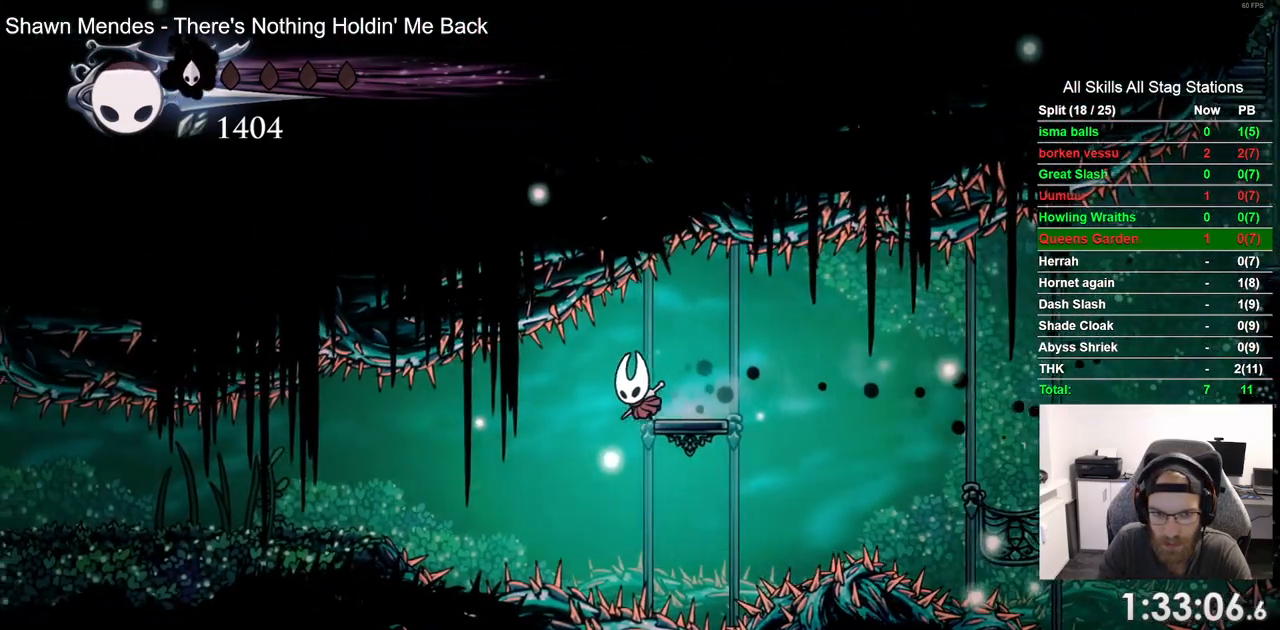
{"dt_ms": 500, "buttons": ["DPAD_LEFT"], "left_stick": "center", "right_stick": "center", "events": [[200, "R2", "down"], [383, "R2", "up"]]}
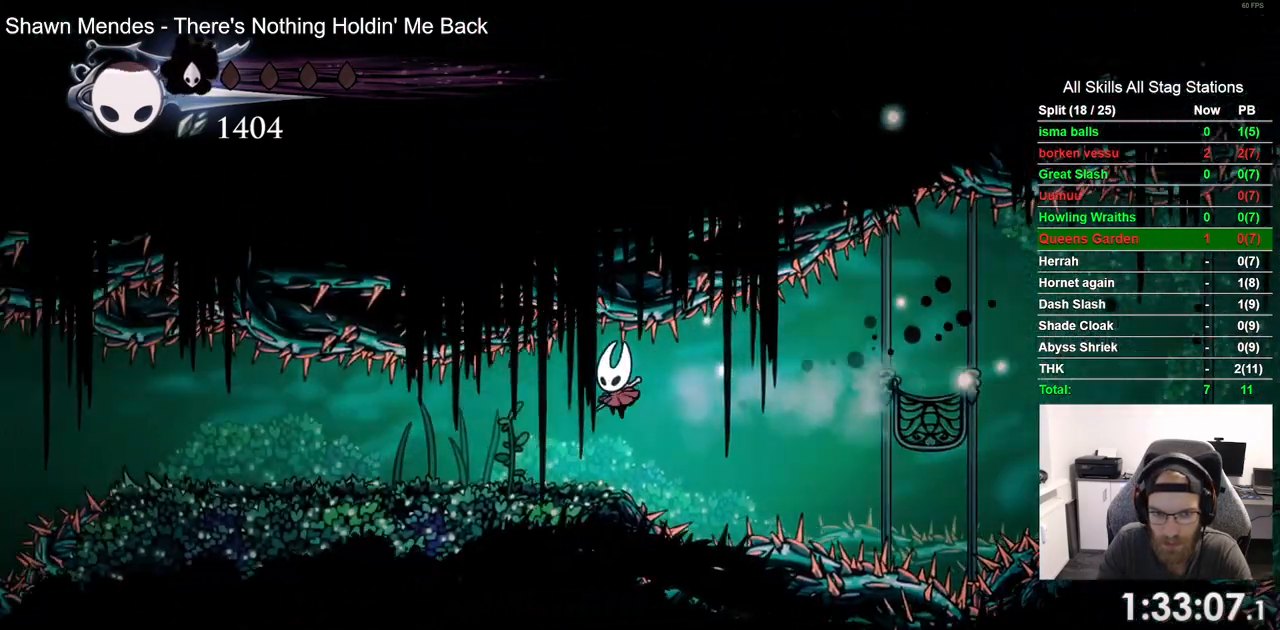
{"dt_ms": 500, "buttons": ["DPAD_LEFT"], "left_stick": "center", "right_stick": "center", "events": []}